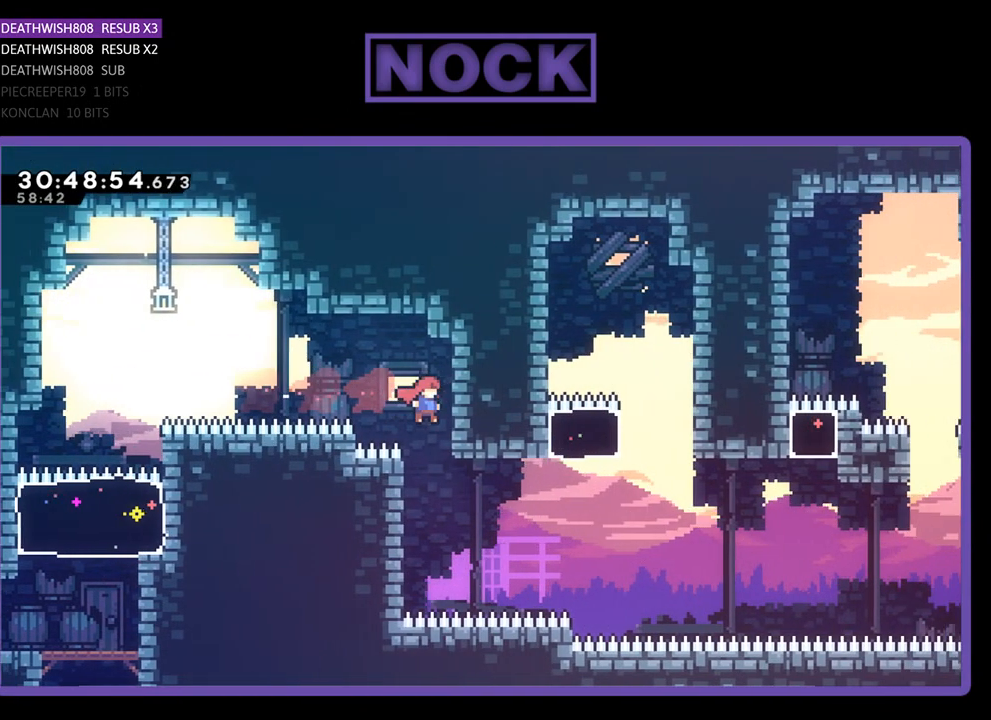
Gameplay with a controller (PlayStation layout); each line is a JSON object with the inputs held at the frame after it. "events" lists button and stick changes between this image and that frame as [ms after this image, input, new state], when the widget could be followed in between. Not read: right_stick.
{"buttons": ["R2"], "left_stick": "center", "events": [[100, "DPAD_RIGHT", "up"], [167, "DPAD_LEFT", "down"], [167, "R2", "down"], [233, "DPAD_UP", "down"], [467, "DPAD_UP", "up"], [500, "DPAD_LEFT", "up"]]}
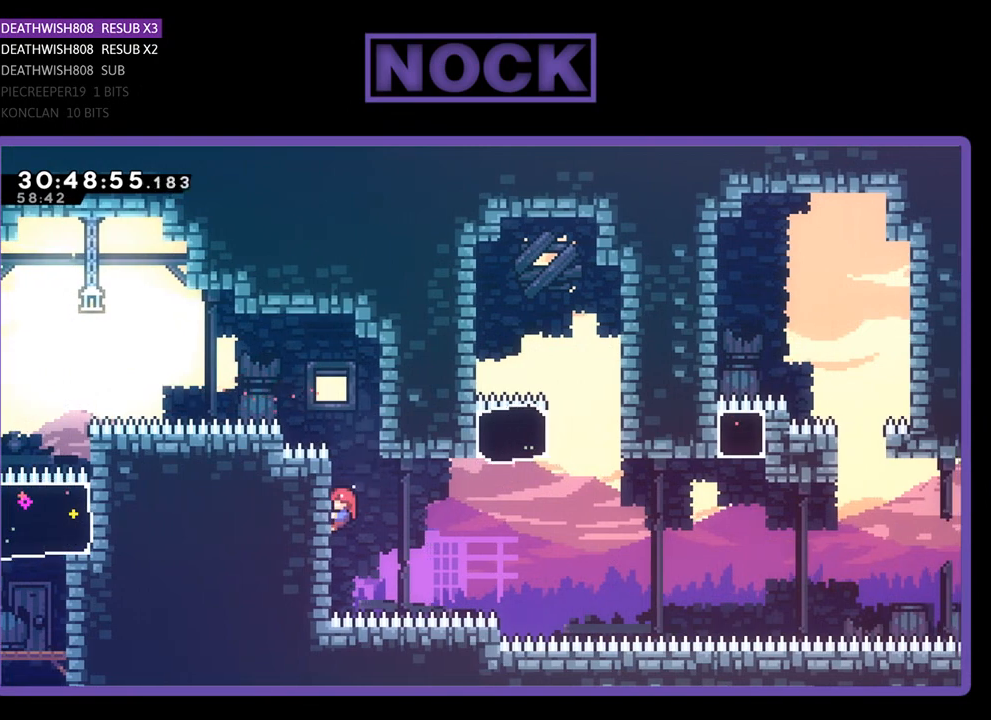
{"buttons": ["R2"], "left_stick": "center", "events": [[133, "DPAD_DOWN", "down"], [367, "DPAD_DOWN", "up"]]}
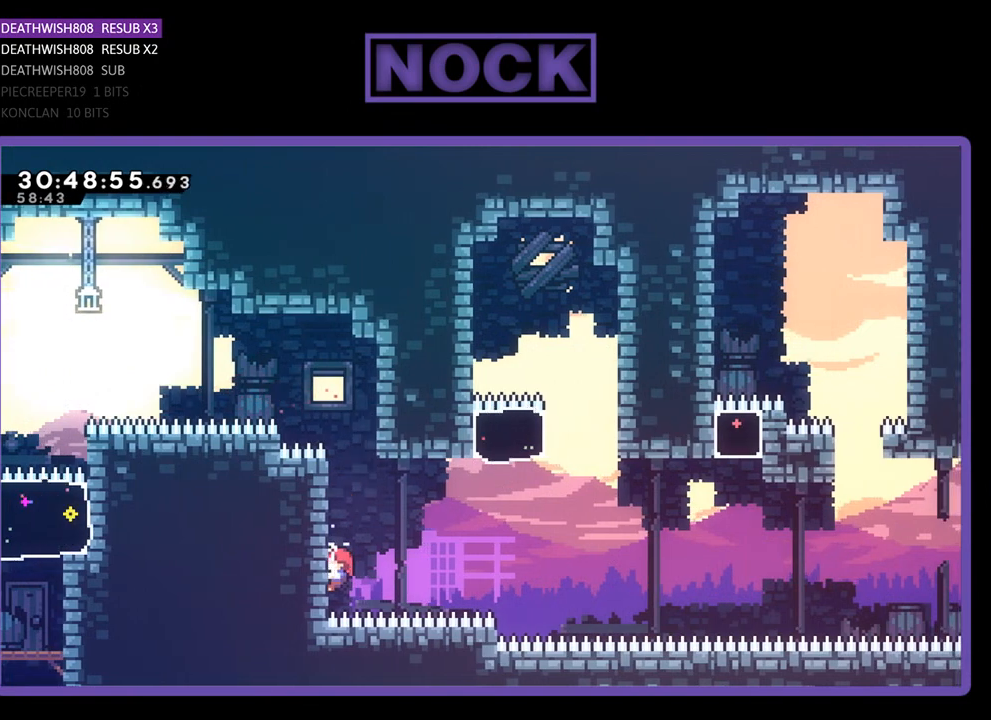
{"buttons": ["R2", "DPAD_RIGHT"], "left_stick": "center", "events": [[100, "DPAD_RIGHT", "down"], [200, "CROSS", "down"], [467, "CROSS", "up"]]}
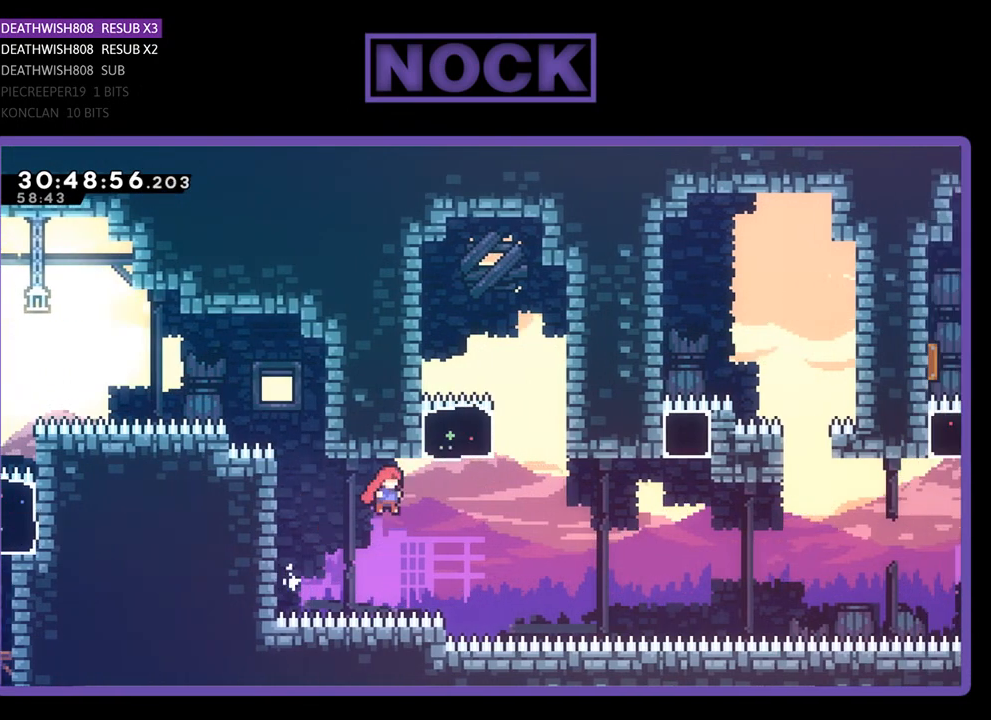
{"buttons": ["CIRCLE", "DPAD_UP", "DPAD_RIGHT"], "left_stick": "center", "events": [[200, "DPAD_UP", "down"], [200, "R2", "up"], [233, "CIRCLE", "down"], [233, "DPAD_RIGHT", "up"], [500, "DPAD_RIGHT", "down"]]}
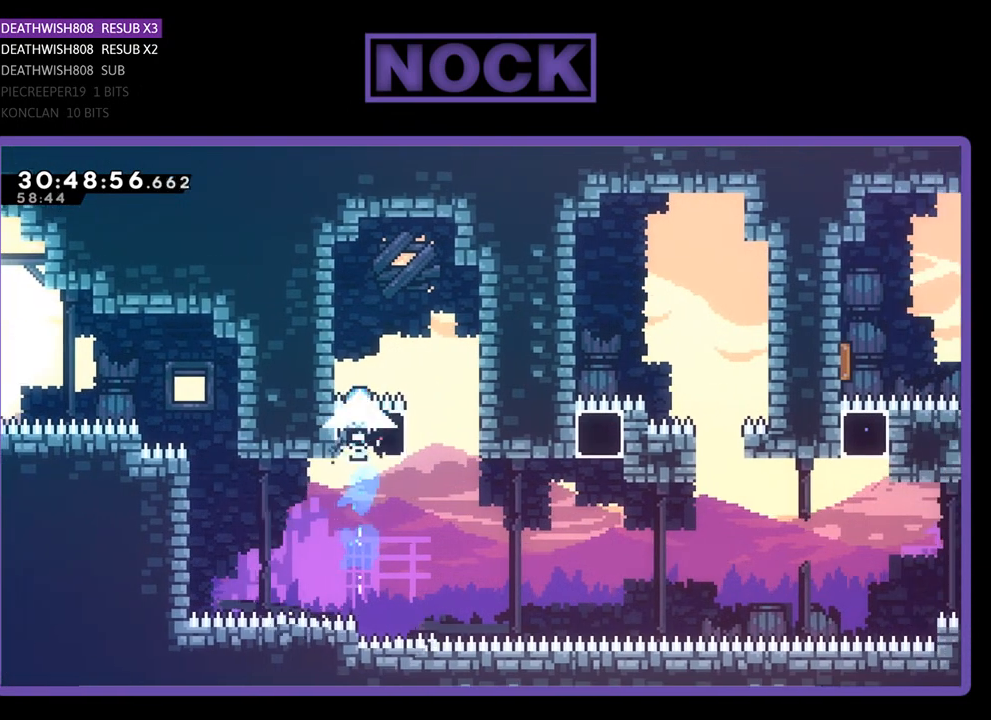
{"buttons": ["R2", "DPAD_RIGHT"], "left_stick": "center", "events": [[33, "CIRCLE", "up"], [67, "DPAD_UP", "up"], [67, "R2", "down"]]}
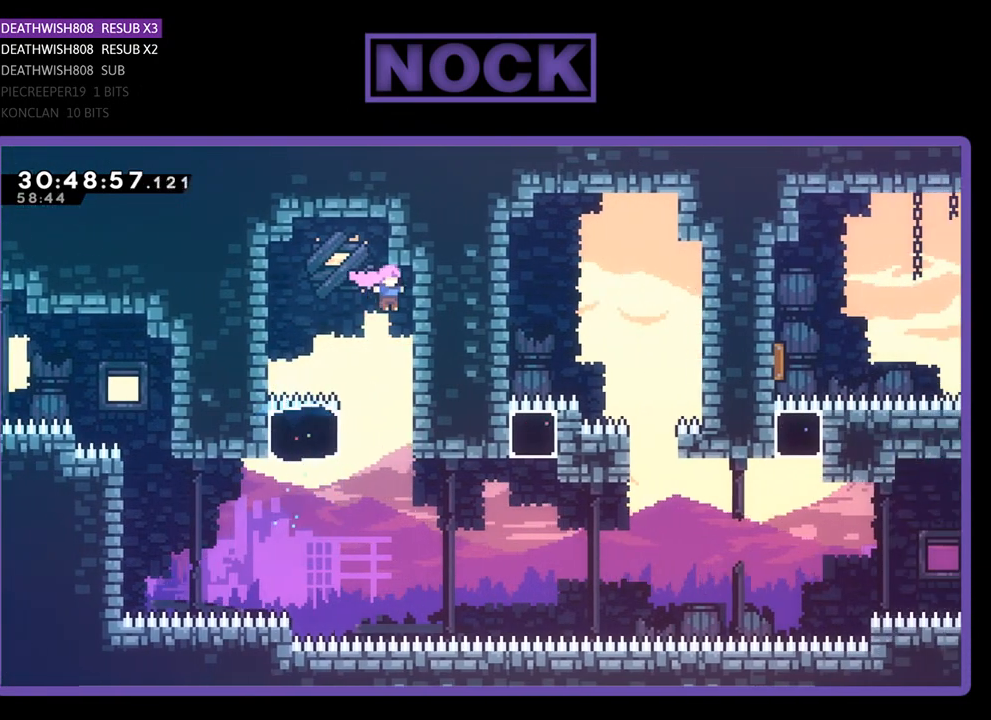
{"buttons": [], "left_stick": "center", "events": [[100, "DPAD_RIGHT", "up"], [233, "R2", "up"], [267, "DPAD_RIGHT", "down"], [367, "DPAD_RIGHT", "up"]]}
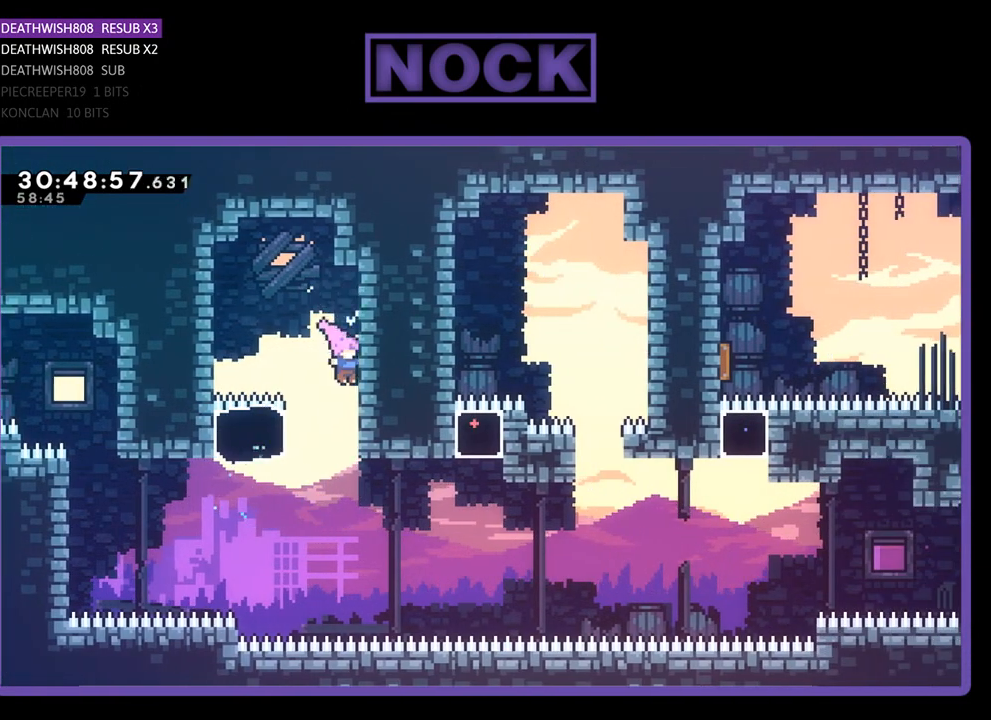
{"buttons": ["CIRCLE", "DPAD_RIGHT"], "left_stick": "center", "events": [[300, "DPAD_RIGHT", "down"], [367, "CIRCLE", "down"]]}
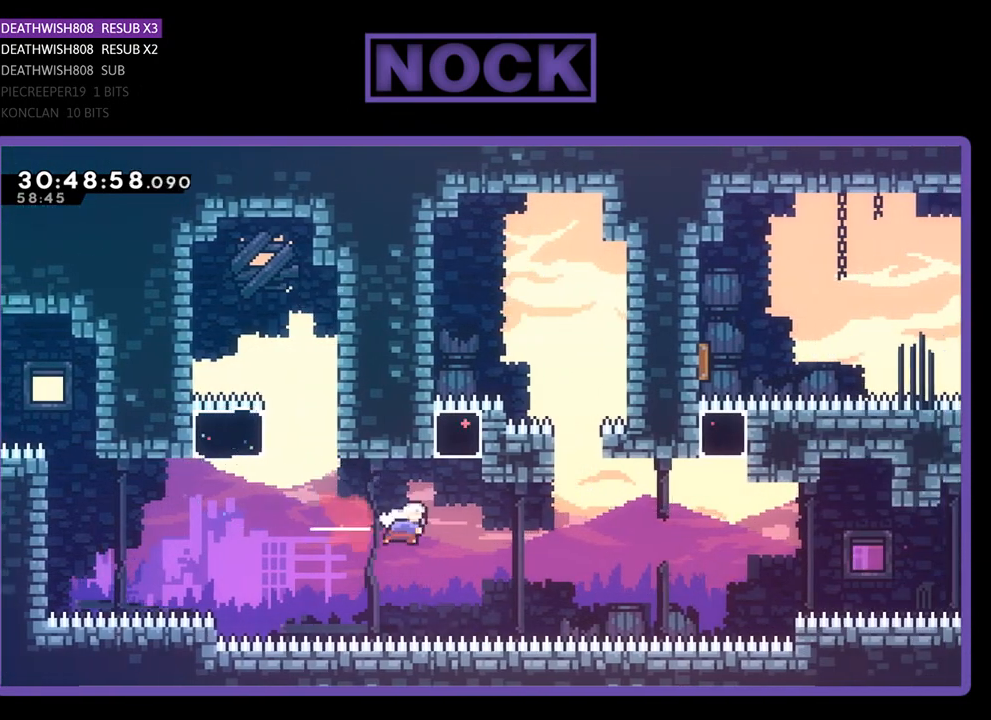
{"buttons": ["CIRCLE", "R2", "DPAD_UP"], "left_stick": "center", "events": [[67, "CIRCLE", "up"], [67, "DPAD_UP", "down"], [100, "DPAD_RIGHT", "up"], [100, "R2", "down"], [167, "CIRCLE", "down"]]}
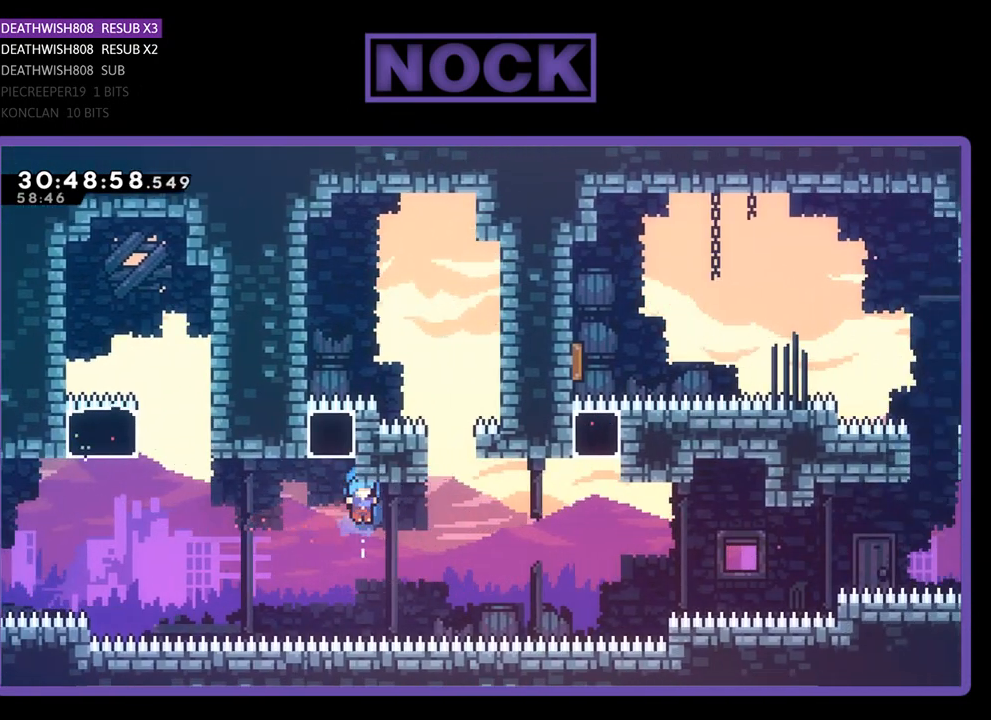
{"buttons": [], "left_stick": "center", "events": [[33, "CIRCLE", "up"], [400, "DPAD_UP", "up"], [433, "R2", "up"]]}
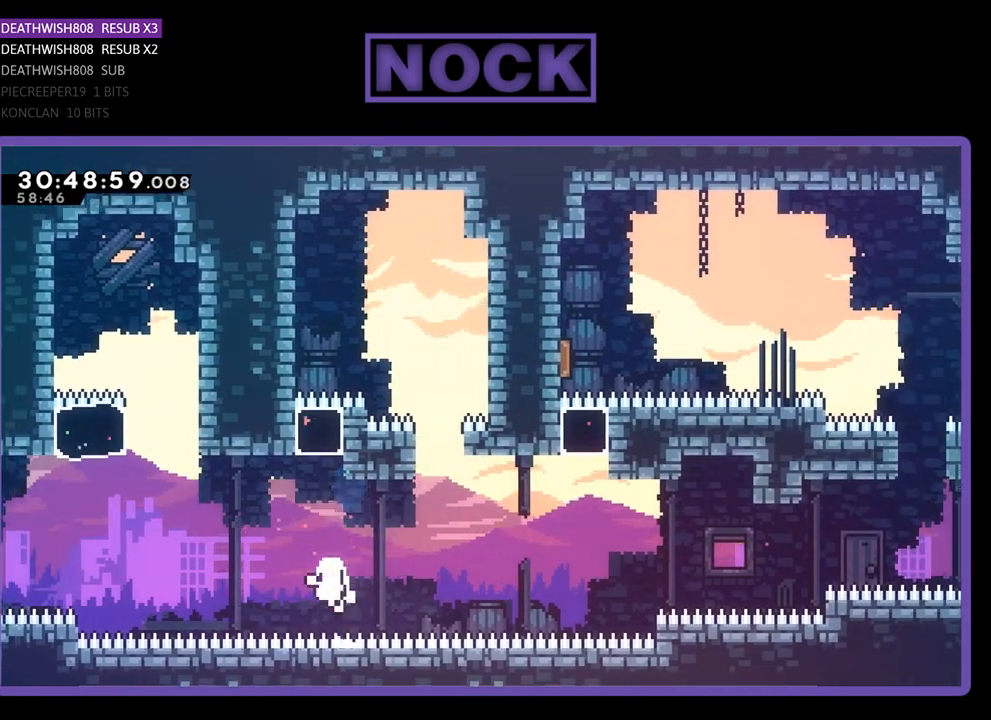
{"buttons": [], "left_stick": "center", "events": []}
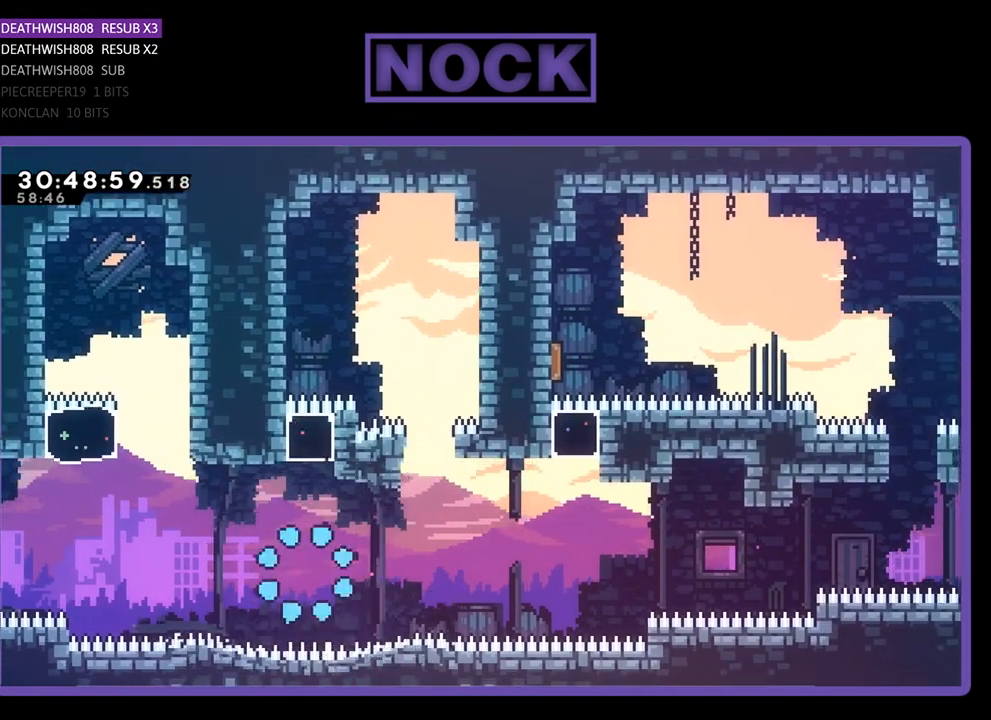
{"buttons": [], "left_stick": "center", "events": []}
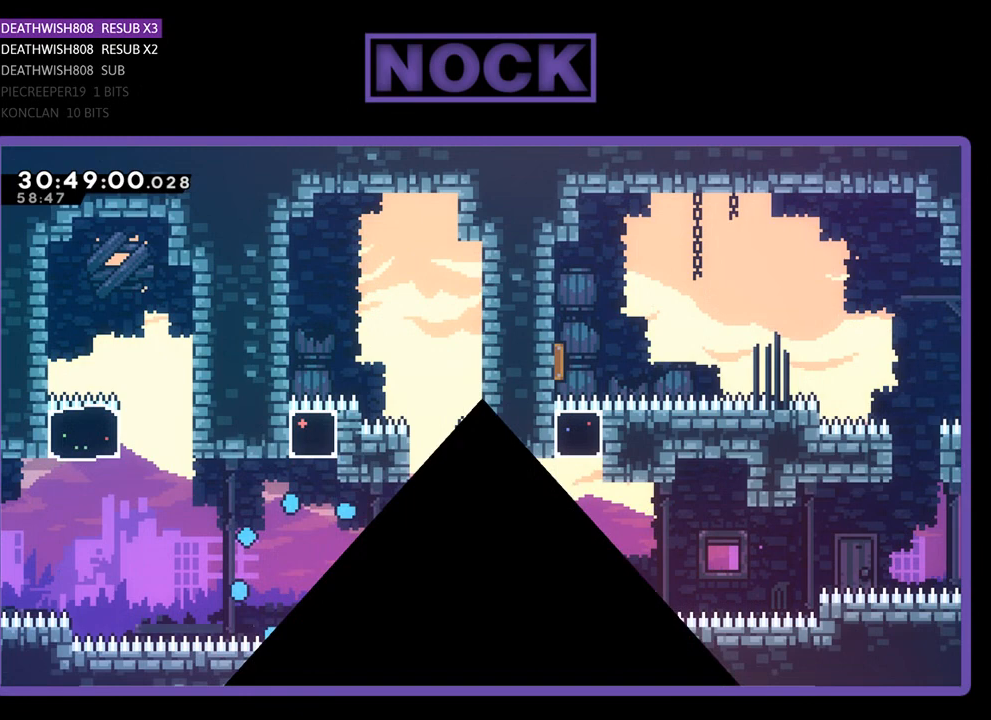
{"buttons": [], "left_stick": "center", "events": []}
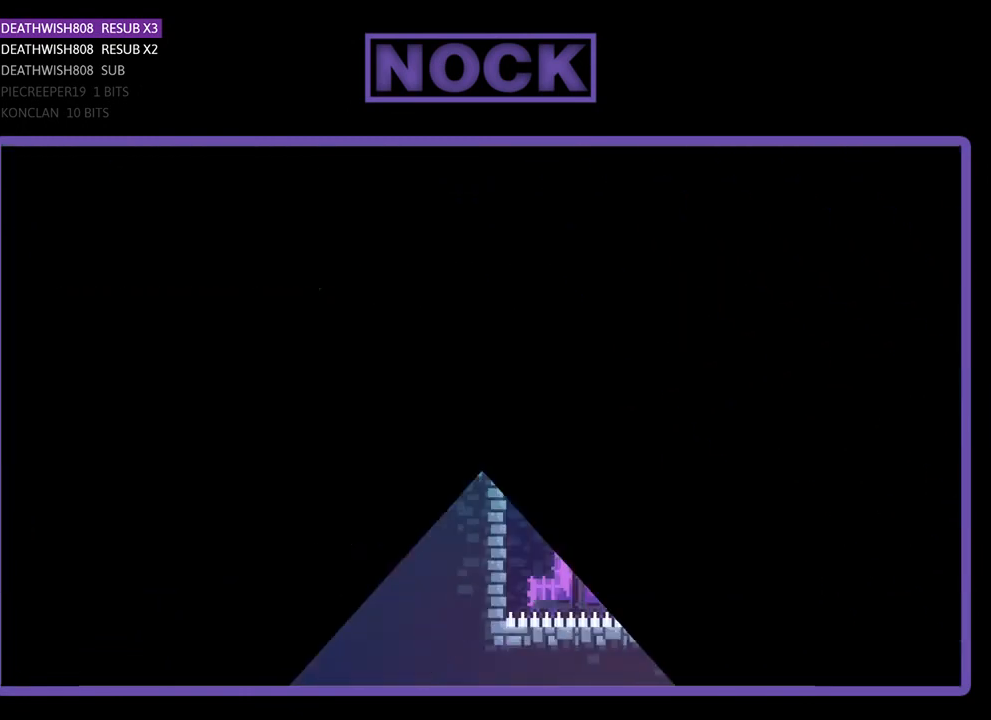
{"buttons": ["R2"], "left_stick": "center", "events": [[233, "R2", "down"]]}
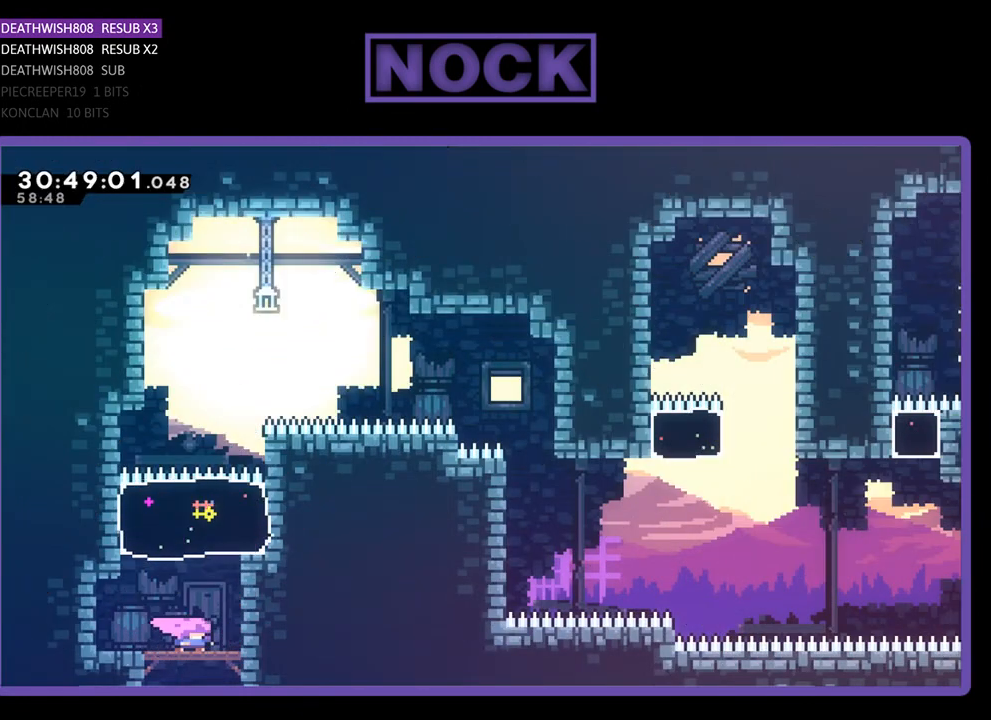
{"buttons": ["DPAD_UP"], "left_stick": "center", "events": [[100, "DPAD_RIGHT", "down"], [167, "R2", "up"], [200, "DPAD_RIGHT", "up"], [500, "DPAD_UP", "down"]]}
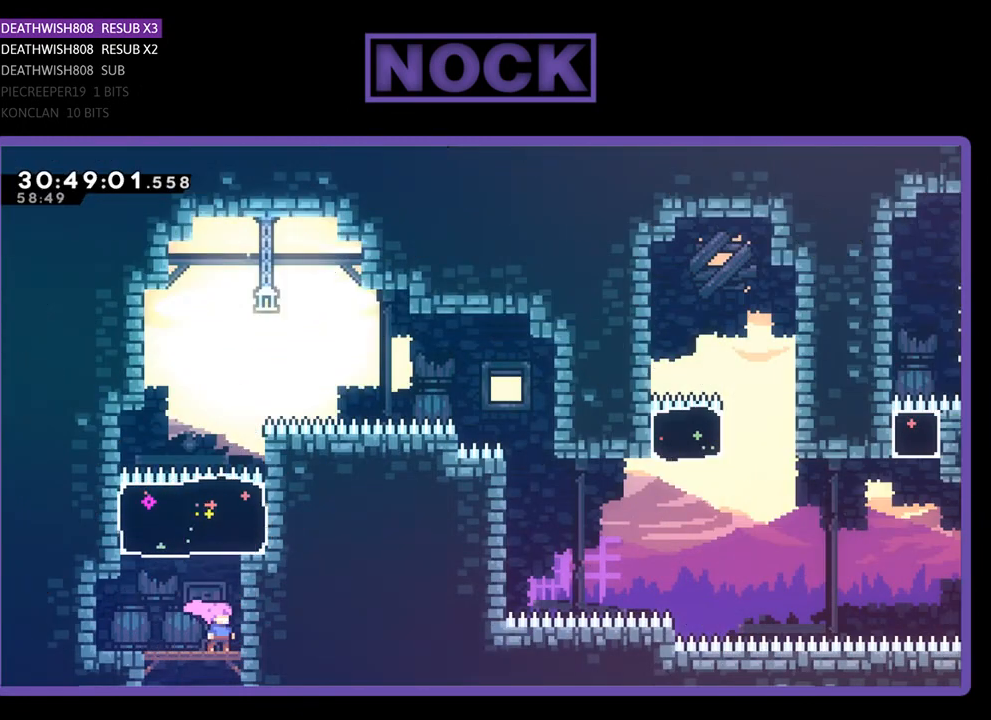
{"buttons": ["CROSS", "DPAD_UP", "DPAD_RIGHT"], "left_stick": "center", "events": [[67, "CIRCLE", "down"], [333, "CIRCLE", "up"], [433, "CROSS", "down"], [433, "DPAD_RIGHT", "down"]]}
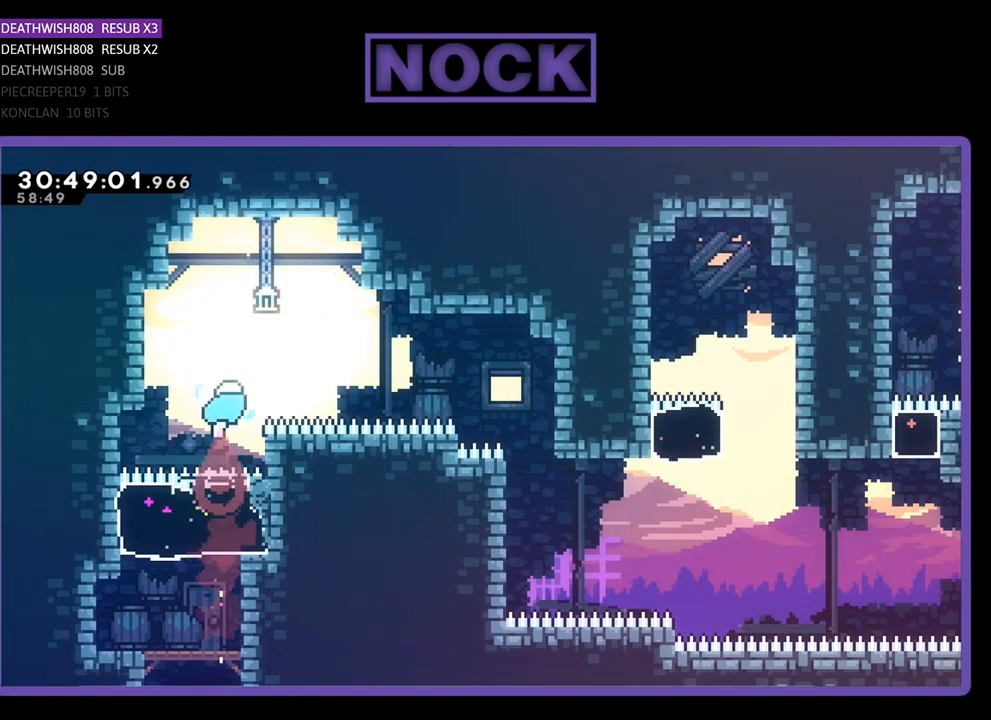
{"buttons": ["CIRCLE", "DPAD_RIGHT"], "left_stick": "center", "events": [[33, "DPAD_UP", "up"], [367, "CROSS", "up"], [433, "CIRCLE", "down"]]}
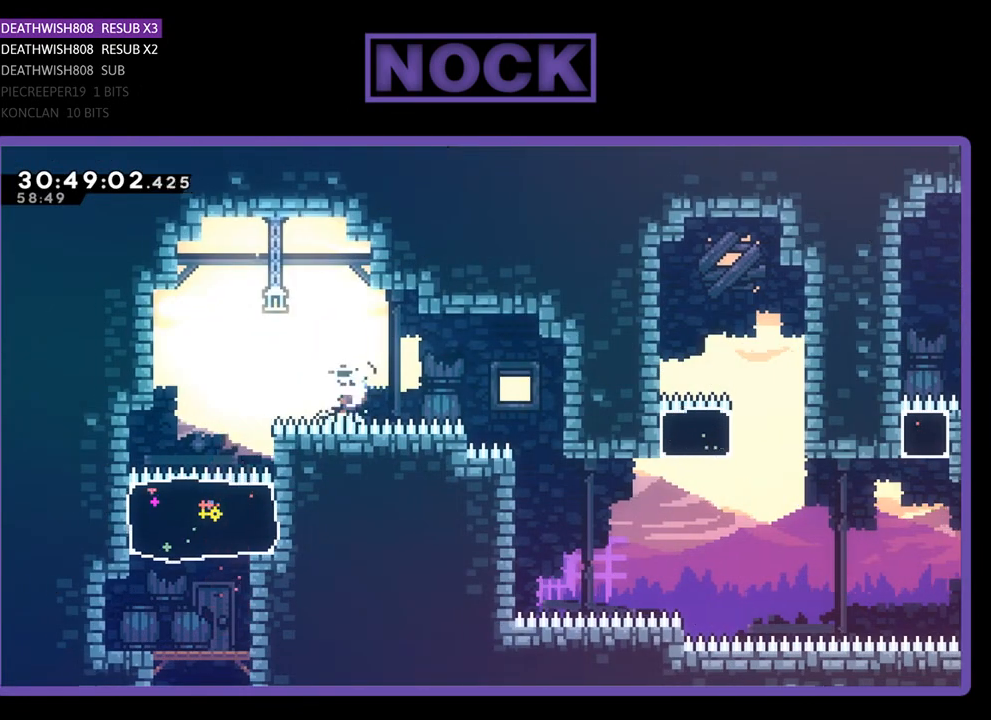
{"buttons": ["R2", "DPAD_LEFT"], "left_stick": "center", "events": [[133, "CIRCLE", "up"], [367, "DPAD_RIGHT", "up"], [433, "DPAD_LEFT", "down"], [433, "R2", "down"]]}
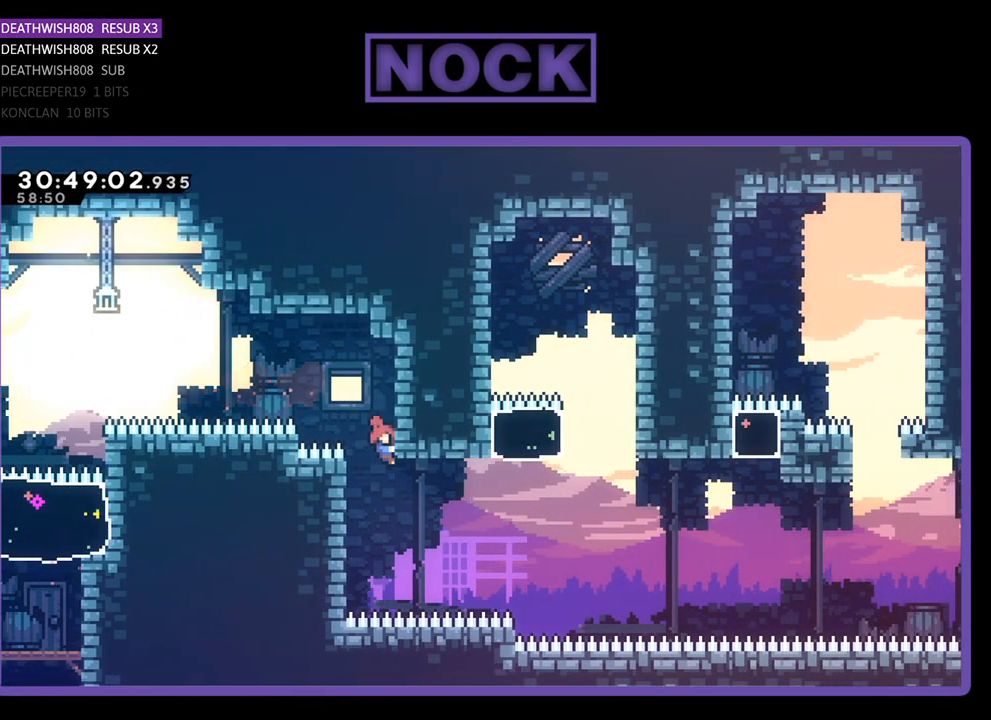
{"buttons": ["R2", "DPAD_DOWN"], "left_stick": "center", "events": [[33, "DPAD_UP", "down"], [200, "DPAD_UP", "up"], [300, "DPAD_LEFT", "up"], [400, "DPAD_DOWN", "down"]]}
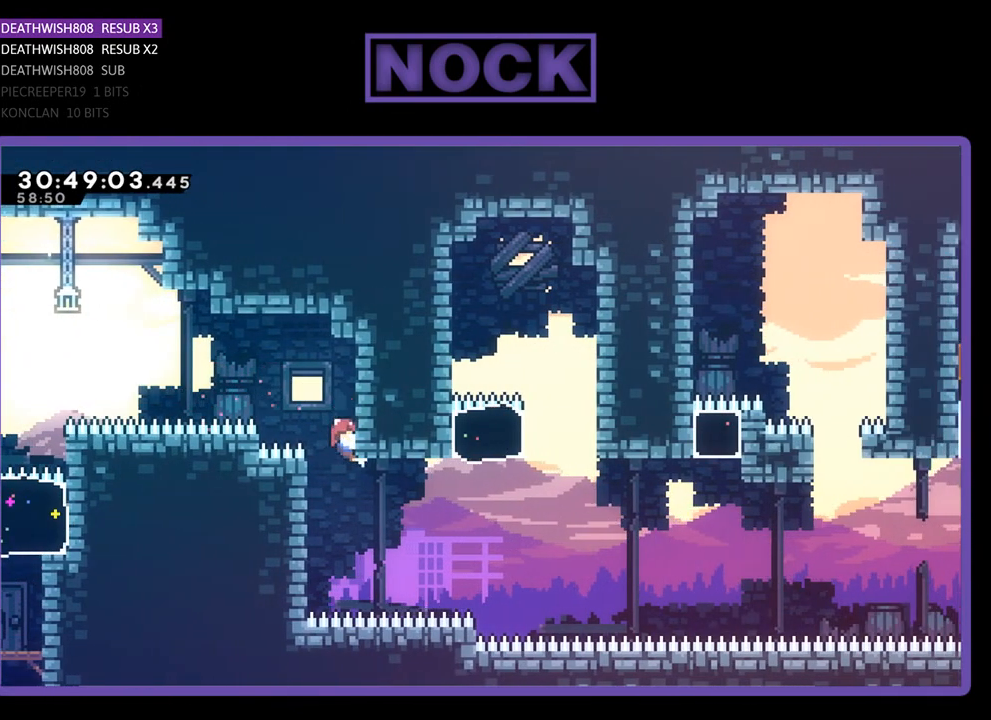
{"buttons": ["R2"], "left_stick": "center", "events": [[100, "DPAD_DOWN", "up"], [200, "DPAD_LEFT", "down"], [267, "R2", "up"], [400, "R2", "down"], [500, "DPAD_LEFT", "up"]]}
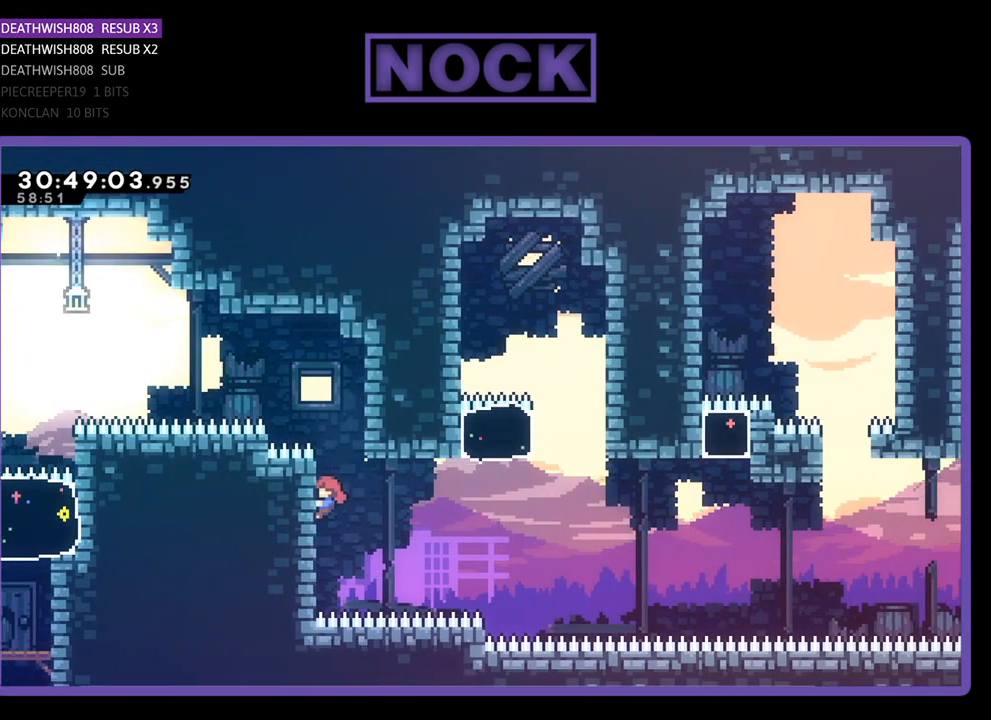
{"buttons": ["R2"], "left_stick": "center", "events": [[100, "DPAD_DOWN", "down"], [433, "DPAD_DOWN", "up"]]}
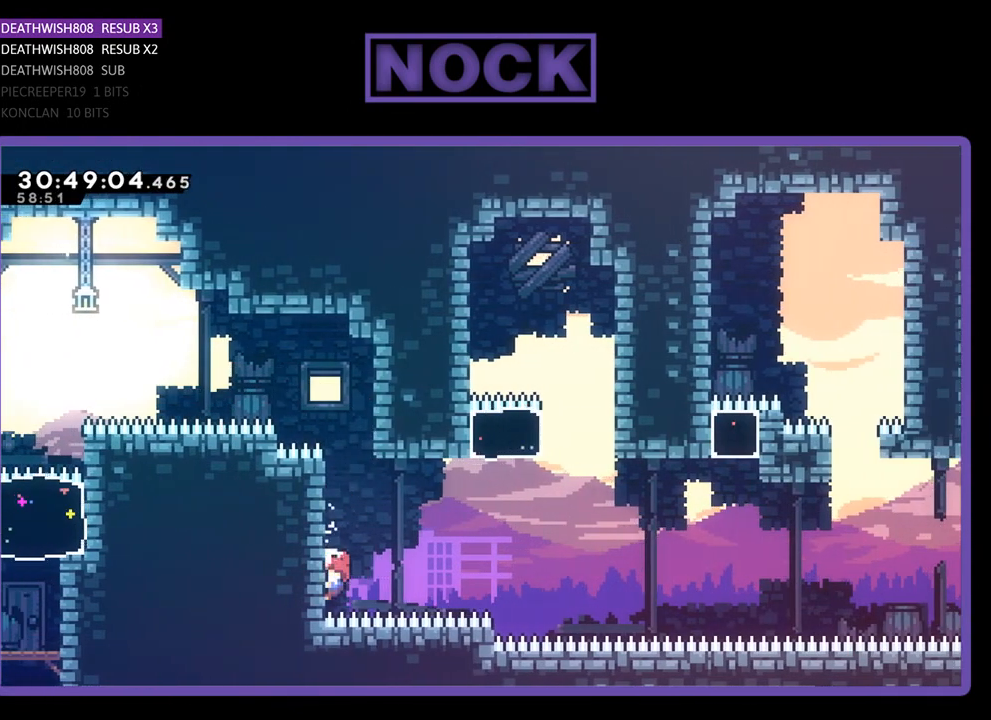
{"buttons": ["CROSS", "R2", "DPAD_RIGHT"], "left_stick": "center", "events": [[100, "DPAD_RIGHT", "down"], [167, "CROSS", "down"]]}
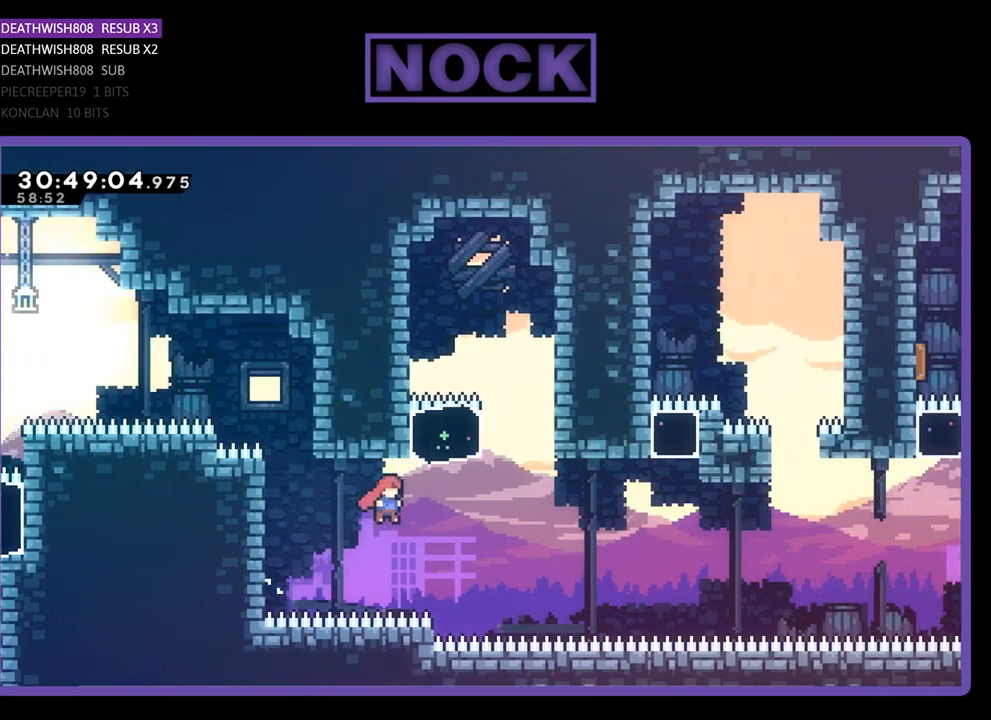
{"buttons": ["CIRCLE", "R2", "DPAD_UP"], "left_stick": "center", "events": [[100, "CROSS", "up"], [200, "DPAD_RIGHT", "up"], [200, "DPAD_UP", "down"], [233, "CIRCLE", "down"]]}
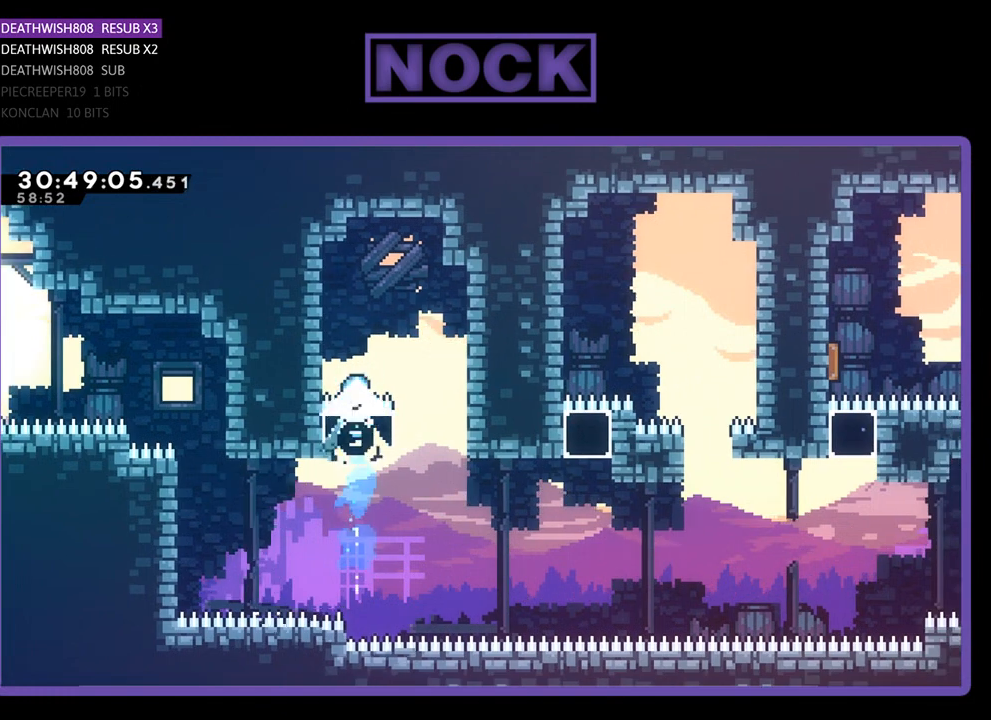
{"buttons": ["R2", "DPAD_RIGHT"], "left_stick": "center", "events": [[67, "CIRCLE", "up"], [67, "DPAD_RIGHT", "down"], [100, "DPAD_UP", "up"], [167, "R2", "up"], [433, "R2", "down"]]}
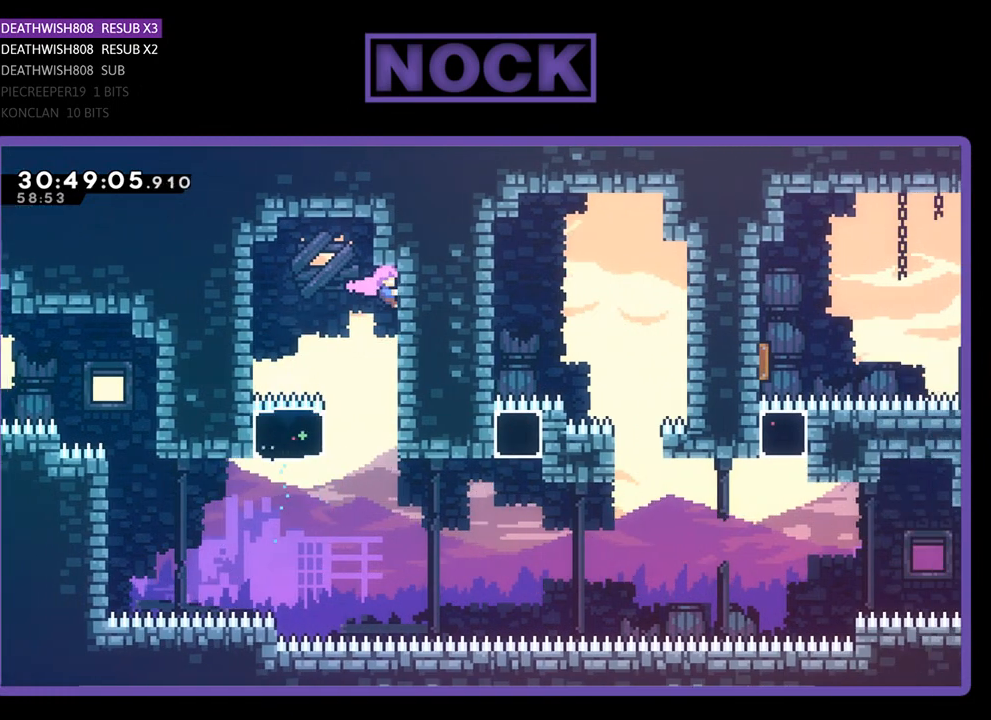
{"buttons": ["R2", "DPAD_DOWN"], "left_stick": "center", "events": [[100, "DPAD_RIGHT", "up"], [267, "DPAD_DOWN", "down"]]}
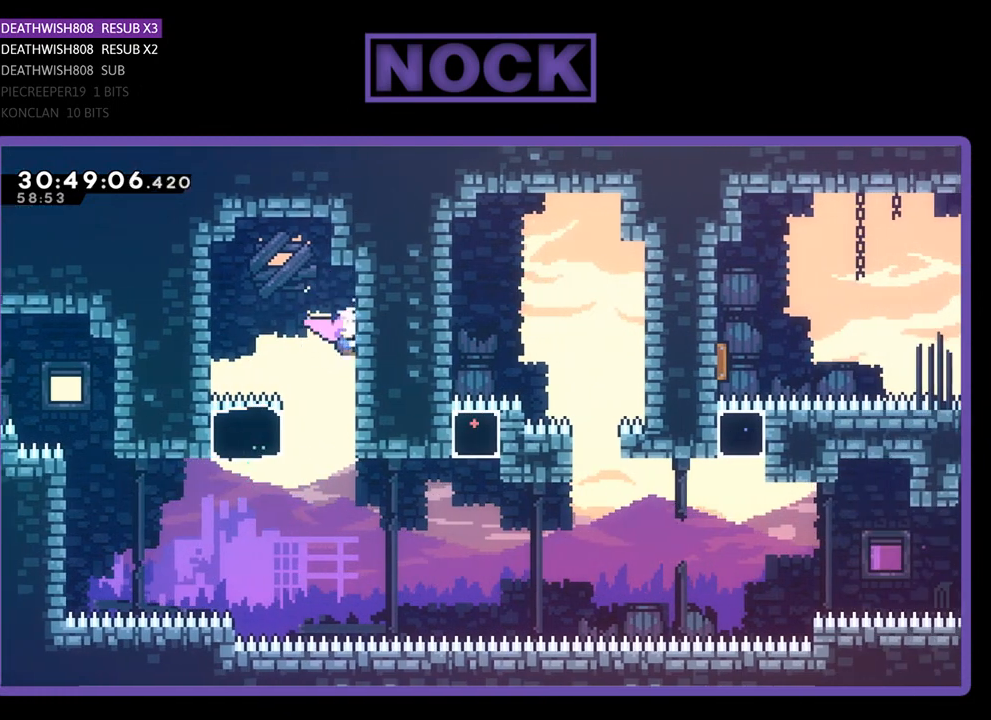
{"buttons": ["R2"], "left_stick": "center", "events": [[400, "DPAD_DOWN", "up"]]}
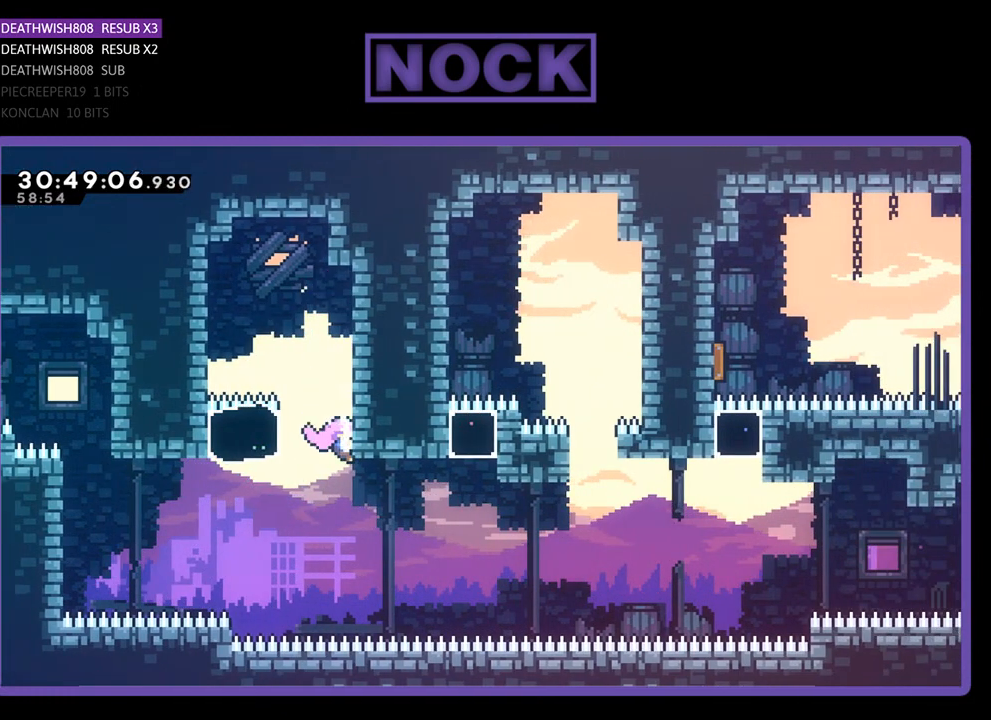
{"buttons": ["DPAD_RIGHT"], "left_stick": "center", "events": [[333, "R2", "up"], [500, "DPAD_RIGHT", "down"]]}
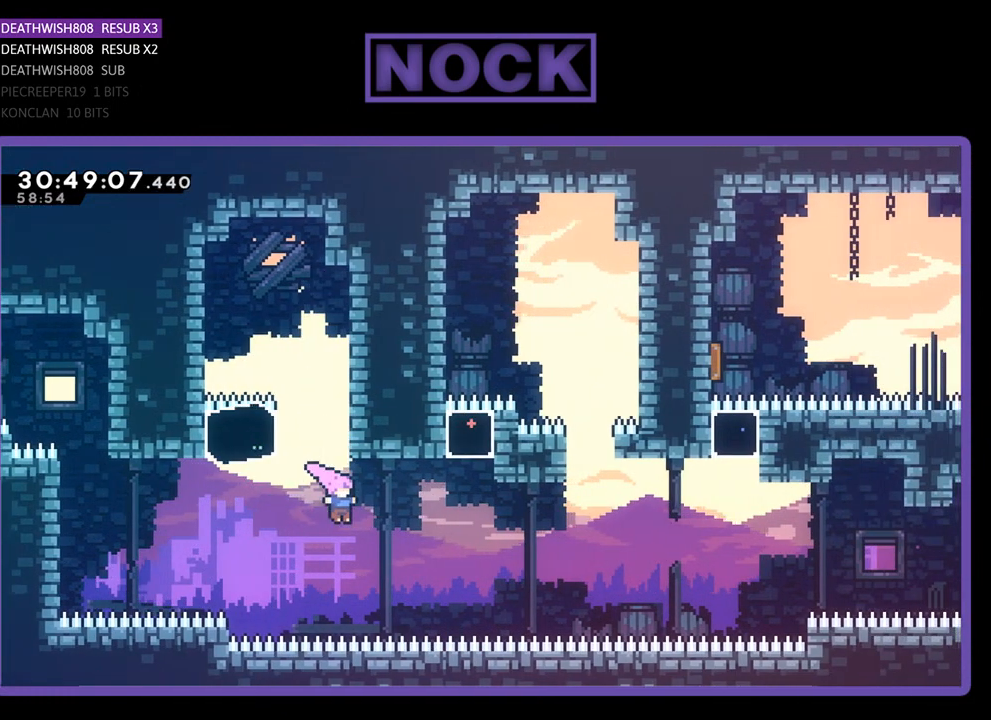
{"buttons": ["CIRCLE", "R2", "DPAD_UP"], "left_stick": "center", "events": [[100, "CIRCLE", "down"], [100, "R2", "down"], [300, "CIRCLE", "up"], [300, "DPAD_RIGHT", "up"], [333, "DPAD_UP", "down"], [367, "CIRCLE", "down"]]}
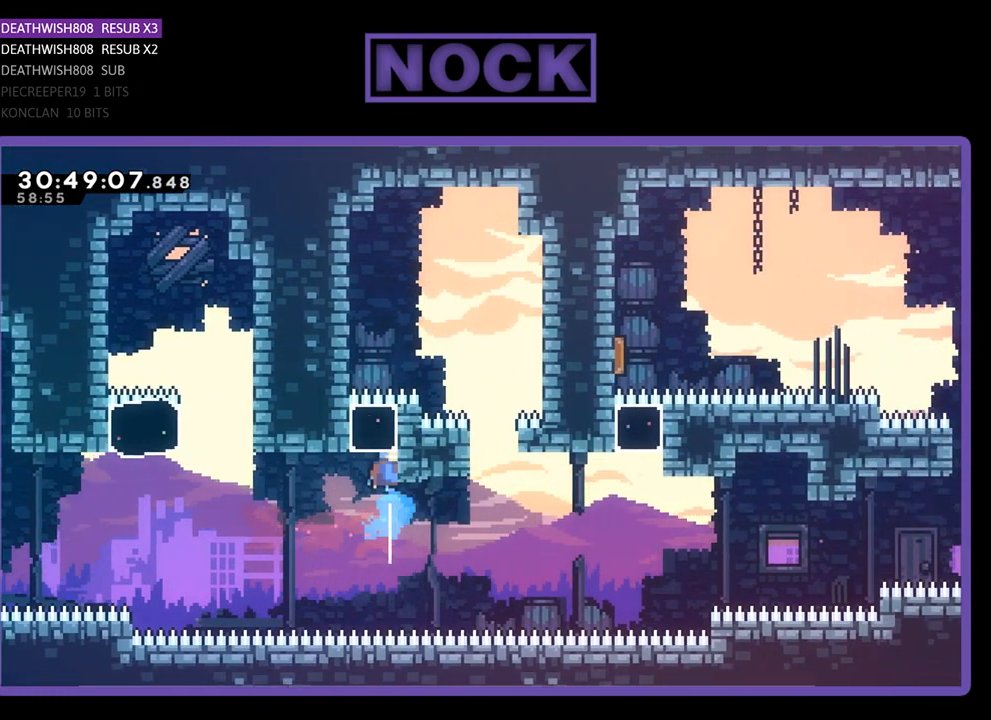
{"buttons": ["R2", "DPAD_RIGHT"], "left_stick": "center", "events": [[100, "CIRCLE", "up"], [400, "DPAD_RIGHT", "down"], [500, "DPAD_UP", "up"]]}
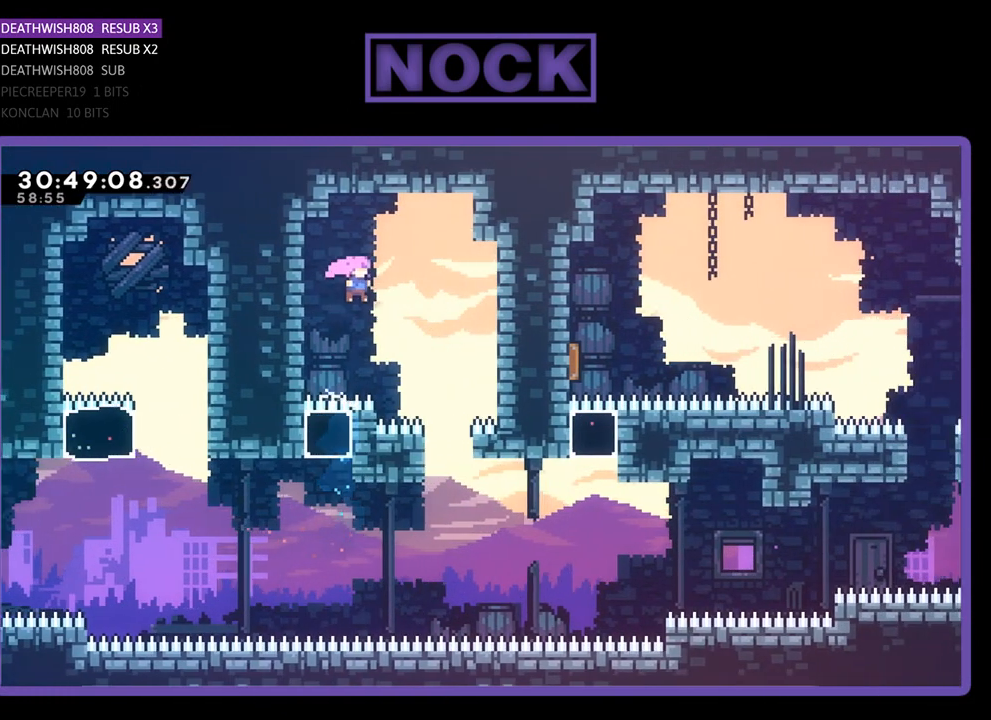
{"buttons": ["R2"], "left_stick": "center", "events": [[400, "DPAD_RIGHT", "up"]]}
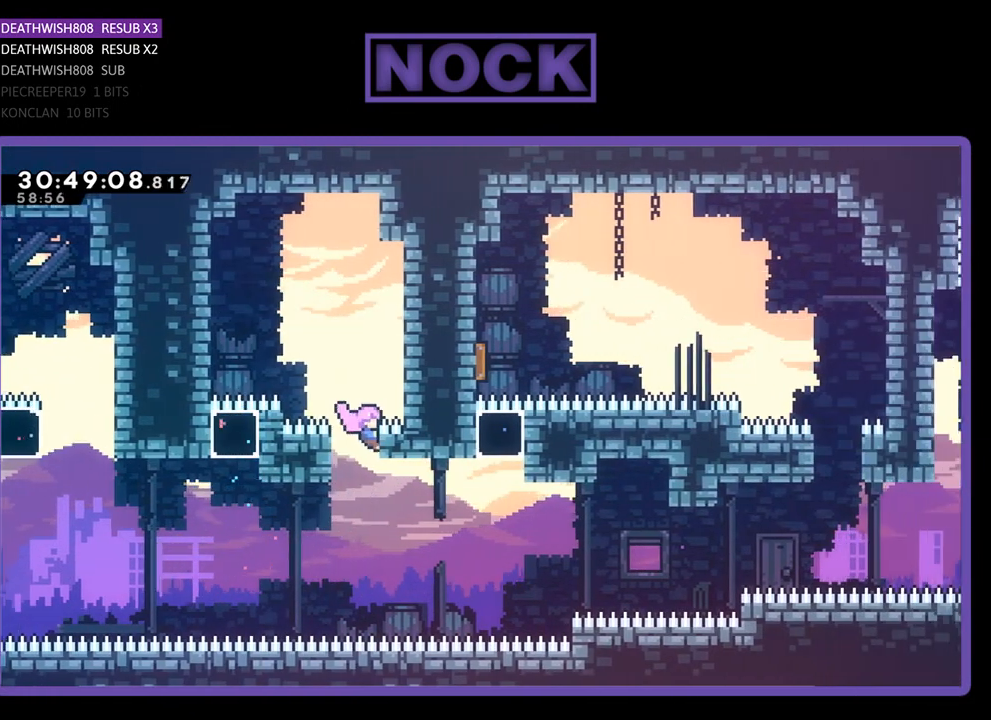
{"buttons": ["R2", "DPAD_RIGHT"], "left_stick": "center", "events": [[100, "DPAD_RIGHT", "down"]]}